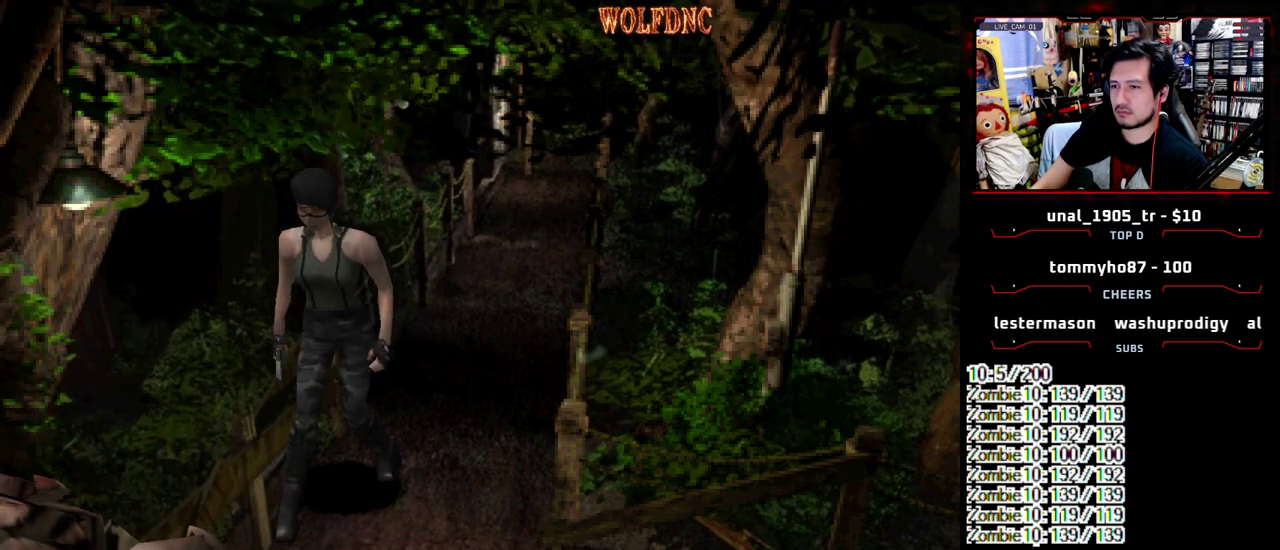
Gameplay with a controller (PlayStation layout); each line is a JSON object with the inputs held at the frame after it. "events" lists button and stick changes between this image and that frame as [ms after this image, input, new state], when the widget could be followed in between. Not read: L3 R3 SELECT.
{"buttons": [], "events": [[33, "CIRCLE", "down"], [83, "CIRCLE", "up"], [133, "CIRCLE", "down"], [233, "CIRCLE", "up"], [283, "CIRCLE", "down"], [317, "CIRCLE", "up"]]}
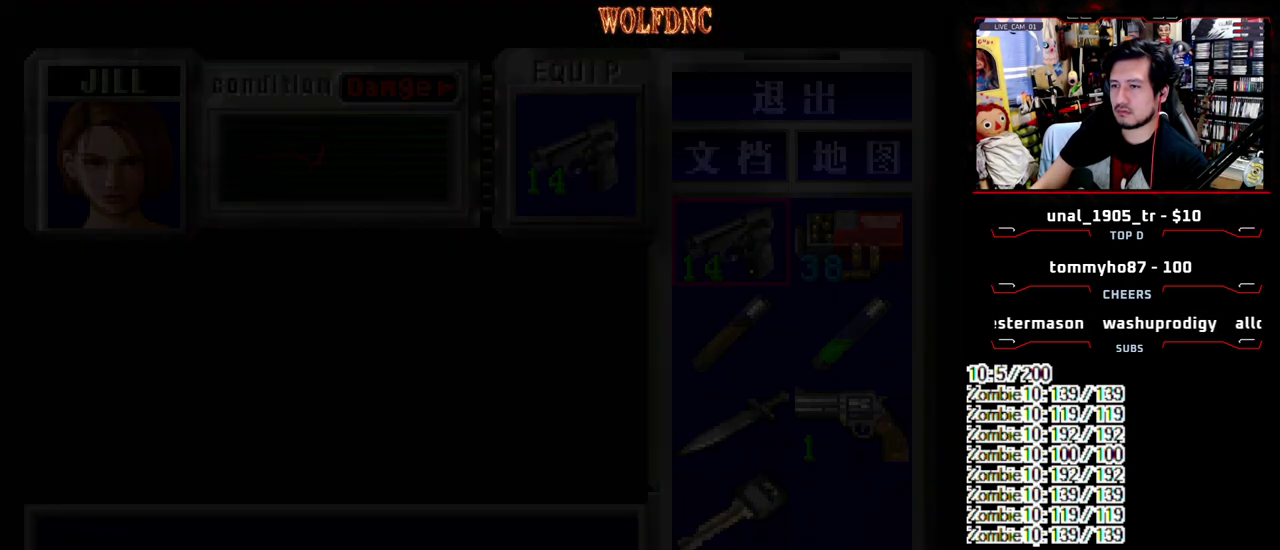
{"buttons": [], "events": [[283, "DPAD_DOWN", "down"], [383, "CROSS", "down"], [383, "DPAD_DOWN", "up"], [483, "CROSS", "up"]]}
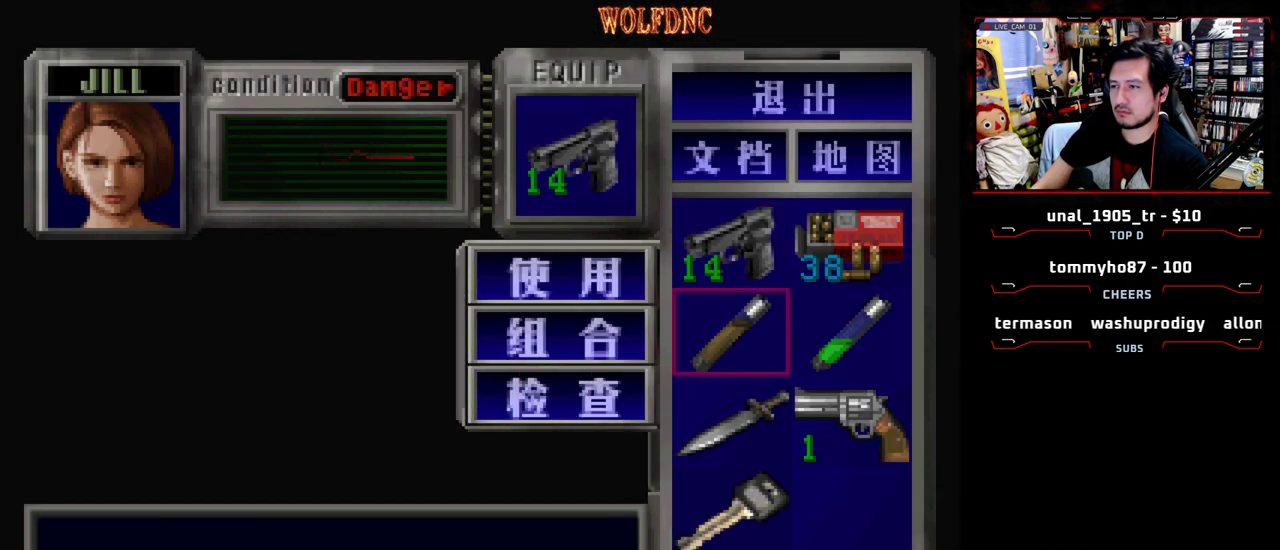
{"buttons": [], "events": [[17, "CROSS", "down"], [167, "CROSS", "up"]]}
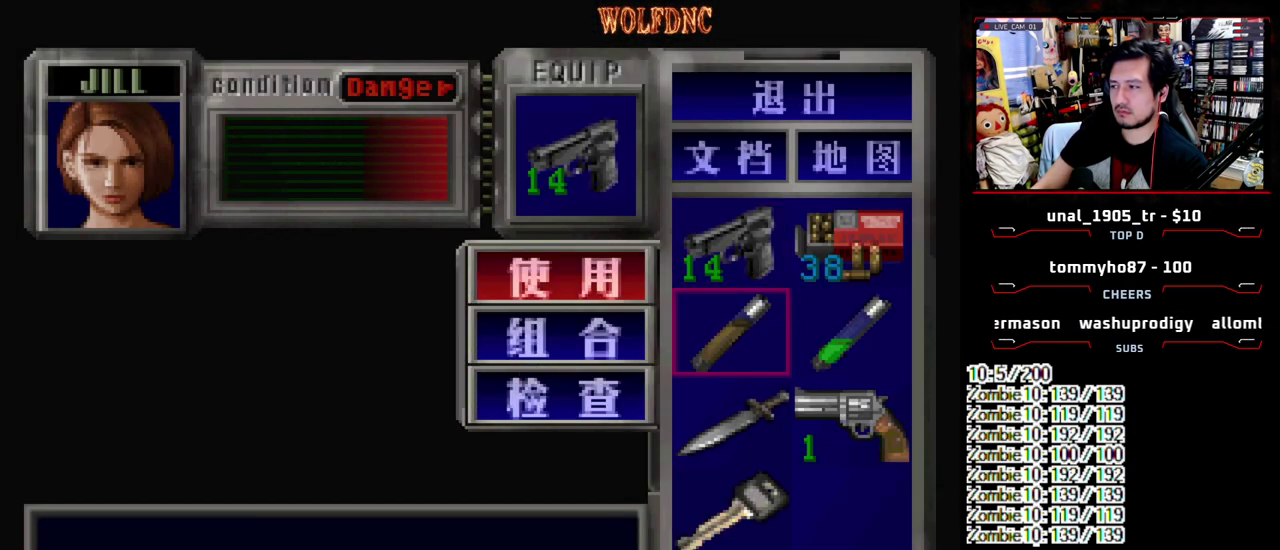
{"buttons": [], "events": []}
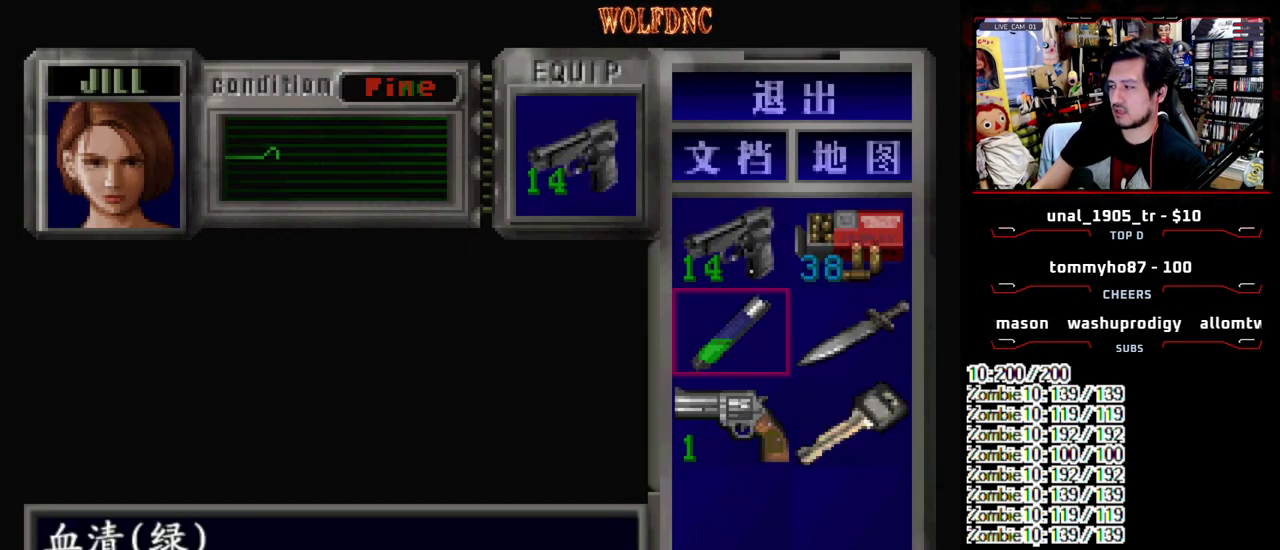
{"buttons": [], "events": [[333, "SQUARE", "down"], [483, "SQUARE", "up"]]}
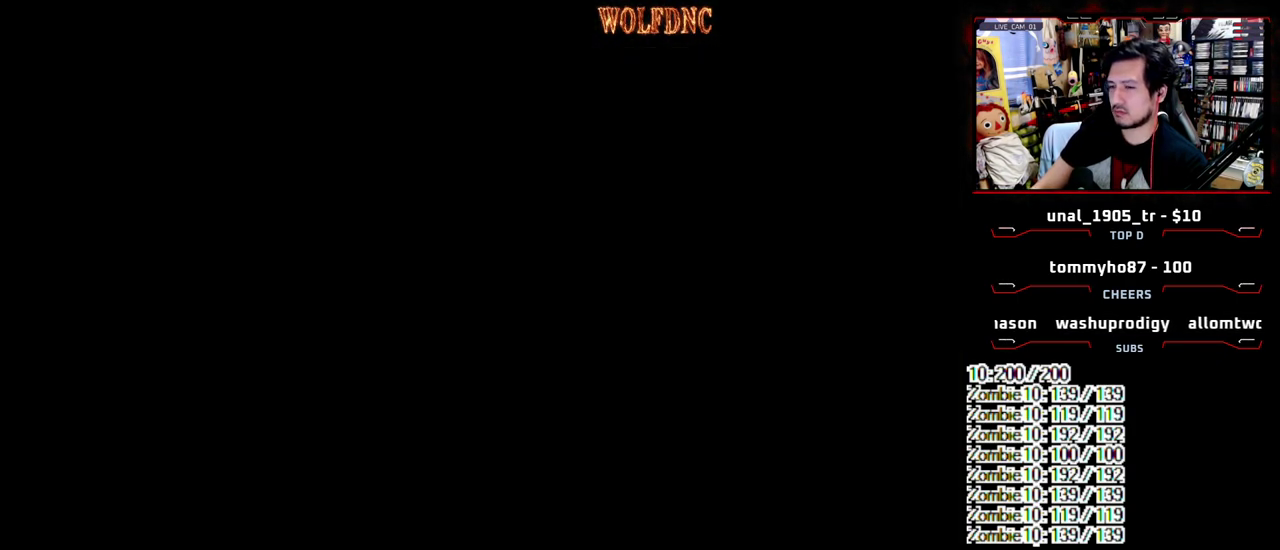
{"buttons": ["R1", "DPAD_DOWN"], "events": [[17, "DPAD_UP", "down"], [117, "R1", "down"], [217, "DPAD_UP", "up"], [267, "DPAD_DOWN", "down"]]}
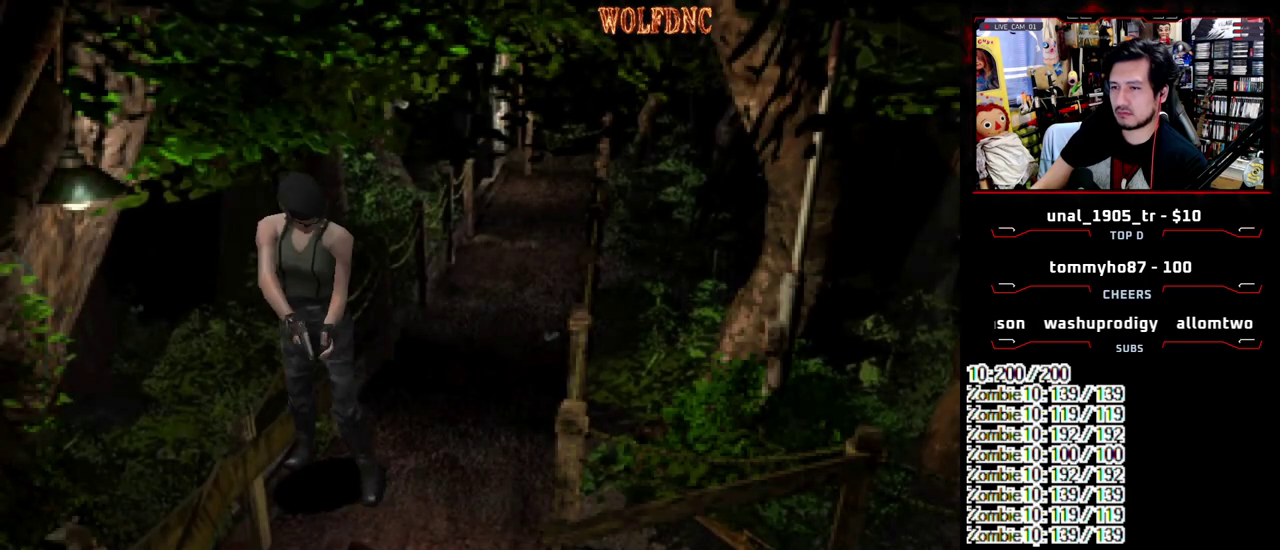
{"buttons": ["R1", "DPAD_DOWN"], "events": [[33, "DPAD_RIGHT", "down"], [367, "DPAD_RIGHT", "up"]]}
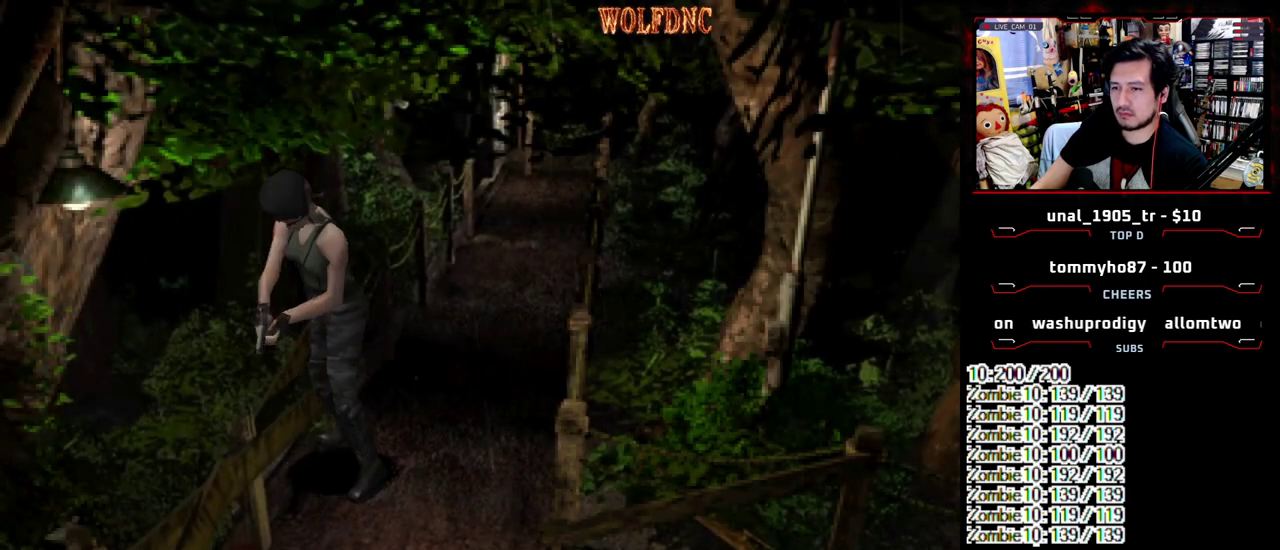
{"buttons": ["CROSS", "R1", "DPAD_DOWN"], "events": [[17, "CROSS", "down"]]}
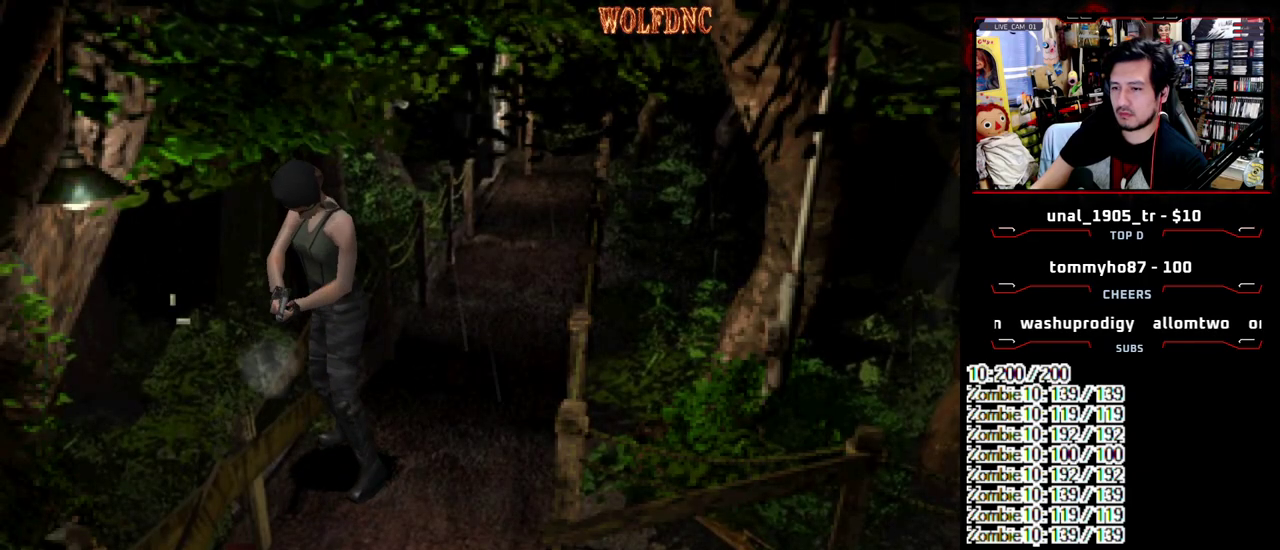
{"buttons": ["CROSS", "R1", "DPAD_DOWN"], "events": []}
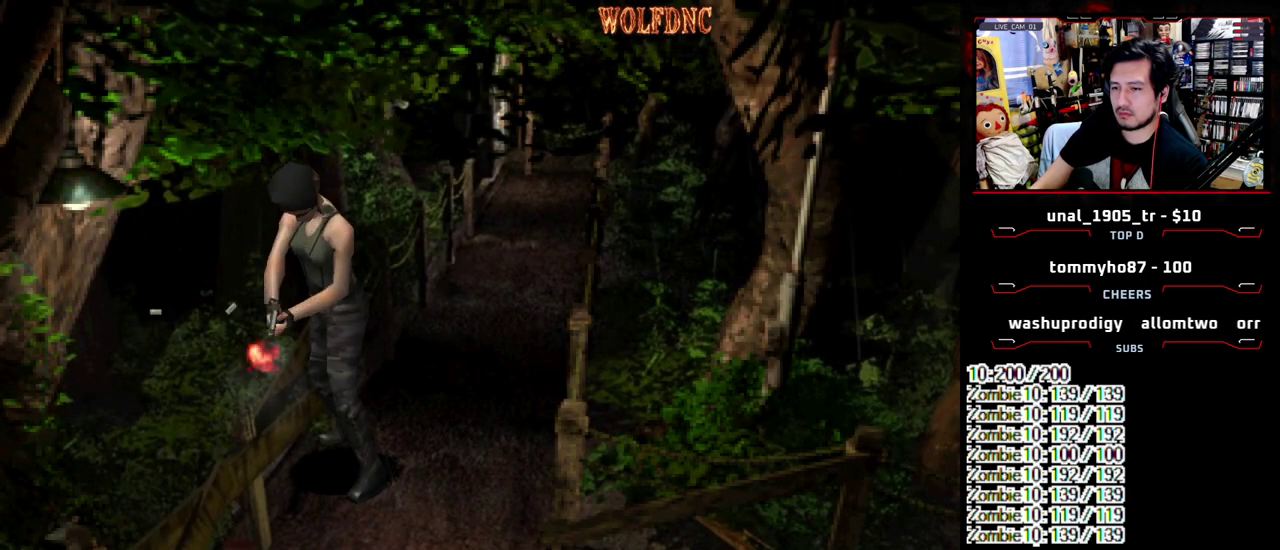
{"buttons": ["CROSS", "R1", "DPAD_DOWN"], "events": []}
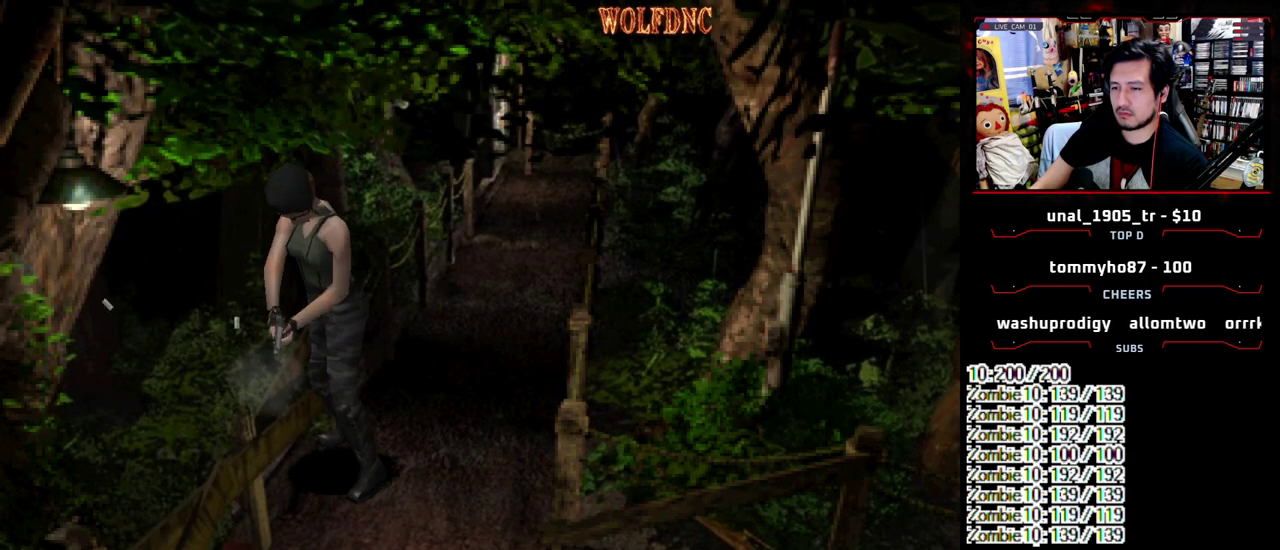
{"buttons": ["CROSS", "R1", "DPAD_DOWN"], "events": []}
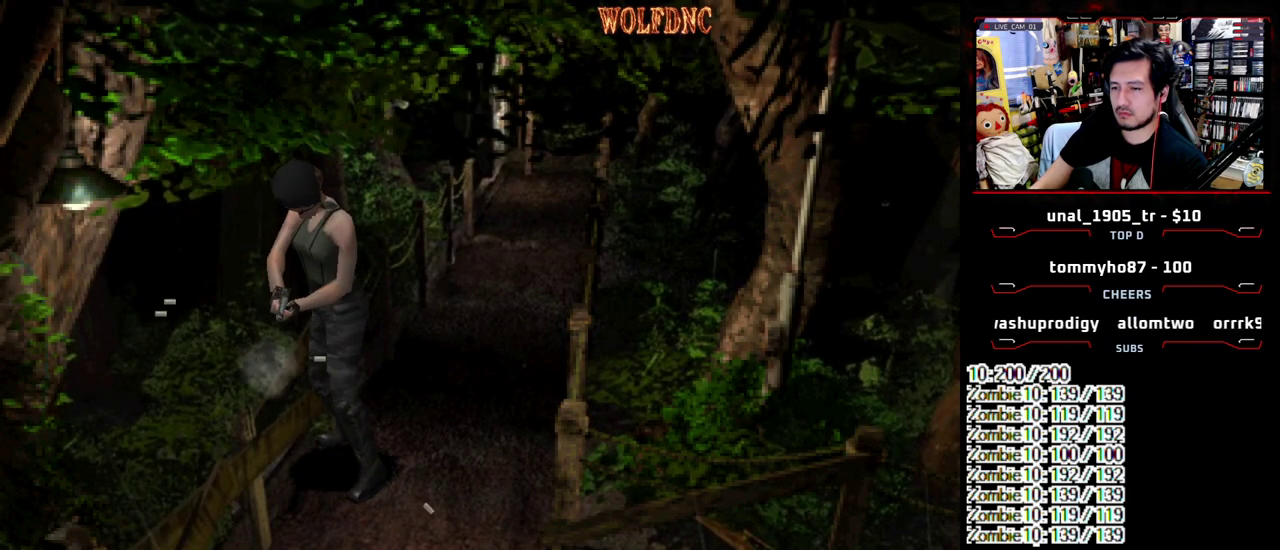
{"buttons": ["CROSS", "R1", "DPAD_DOWN"], "events": [[17, "CROSS", "up"], [67, "CROSS", "down"], [267, "CROSS", "up"], [400, "CROSS", "down"]]}
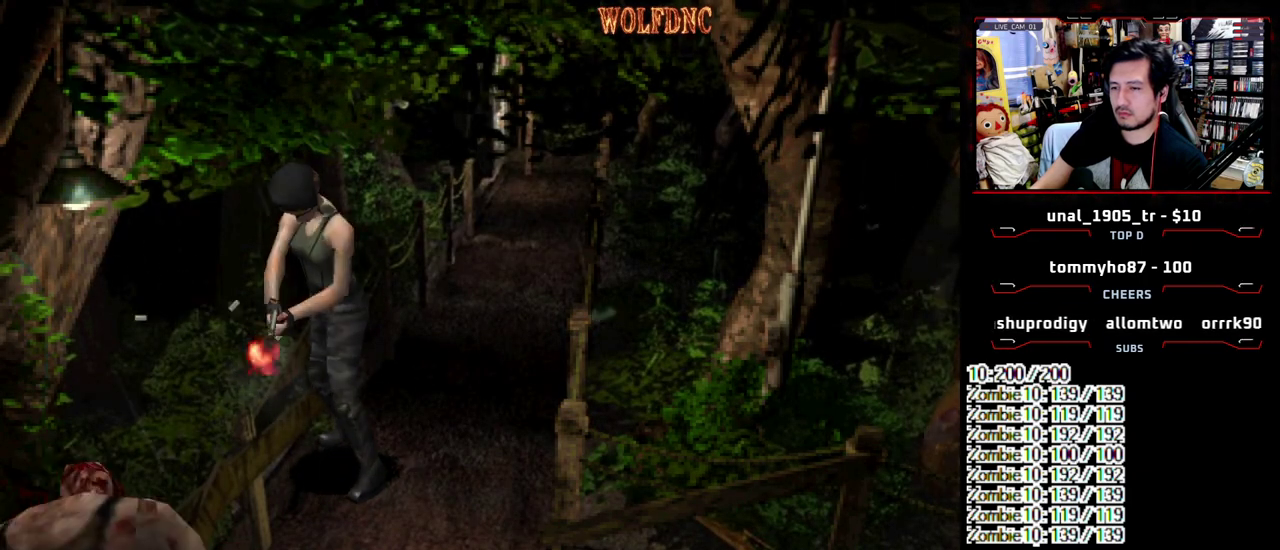
{"buttons": ["CROSS", "R1"], "events": [[33, "CROSS", "up"], [33, "DPAD_DOWN", "up"], [233, "CROSS", "down"], [367, "CROSS", "up"], [500, "CROSS", "down"]]}
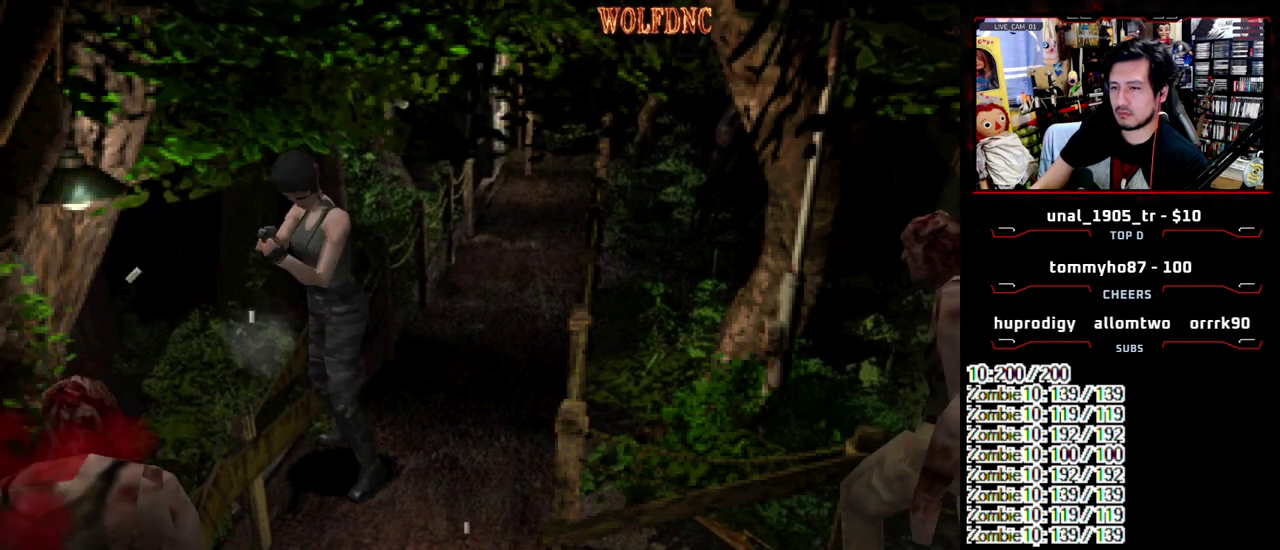
{"buttons": [], "events": [[150, "CROSS", "up"], [283, "R1", "up"]]}